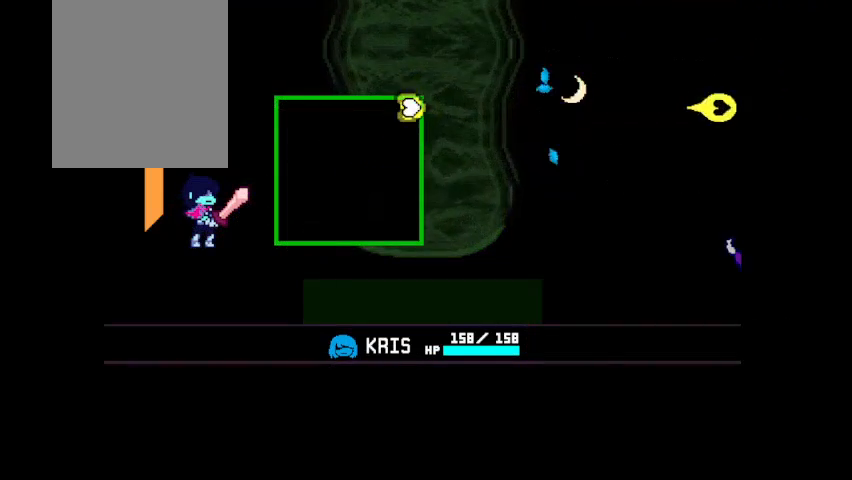
Gameplay with keyboard; each line is a JSON object with the keys held at the frame after it. "events" lists presses ("down") and releases ("up") of "c", "down", "left", "right", "up", "x" and "z" between this image and that frame as [ms after this image, input, new state], when the widget could be followed in between. No other keys are recorded. Mouse input is not recorded.
{"keys": ["z"], "events": []}
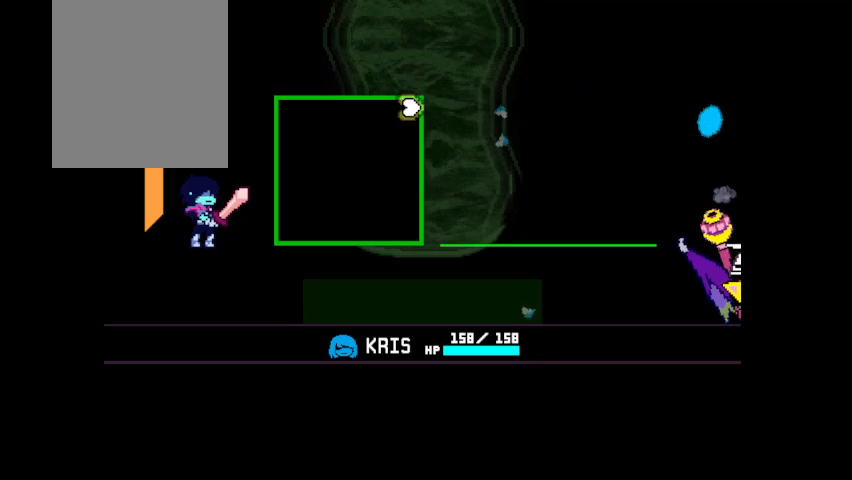
{"keys": ["z"], "events": [[267, "up", "down"], [300, "up", "up"]]}
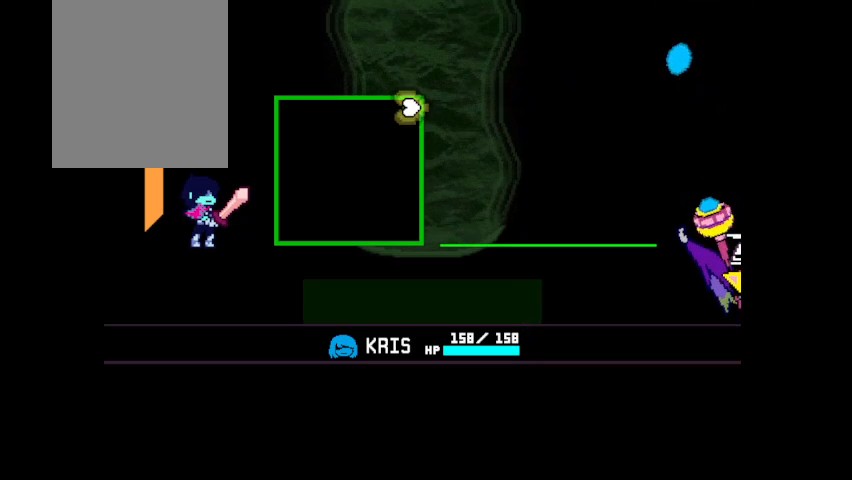
{"keys": ["down", "z"], "events": [[300, "z", "up"], [367, "z", "down"], [467, "down", "down"]]}
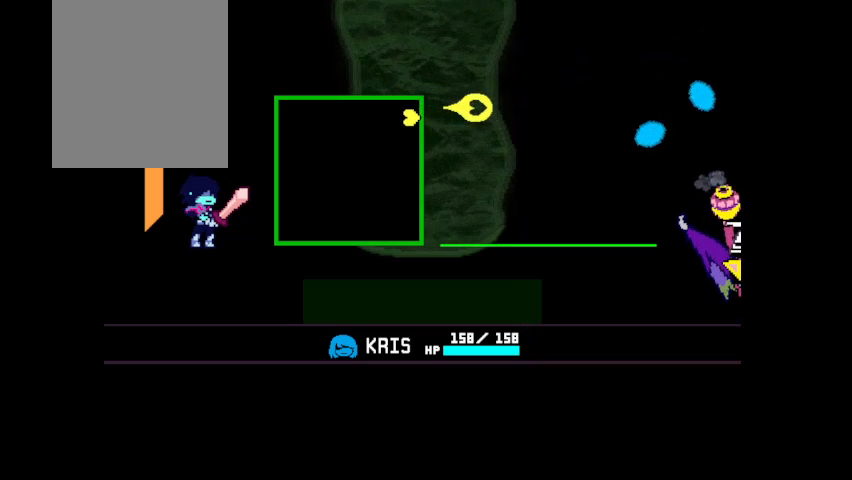
{"keys": ["z"], "events": [[133, "down", "up"]]}
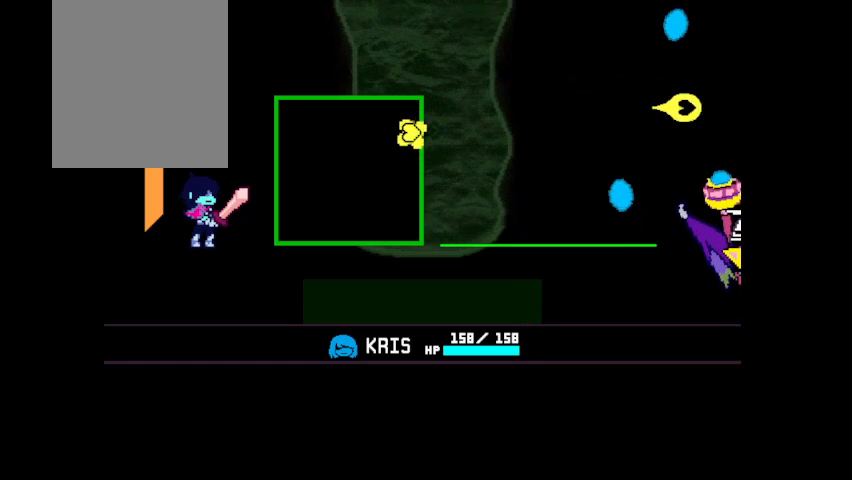
{"keys": ["down"], "events": [[300, "down", "down"], [500, "z", "up"]]}
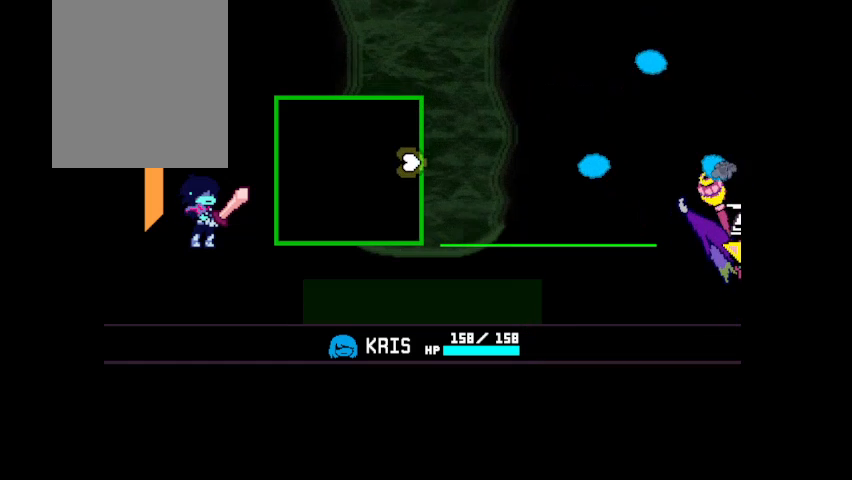
{"keys": ["z"], "events": [[33, "down", "up"], [67, "z", "down"]]}
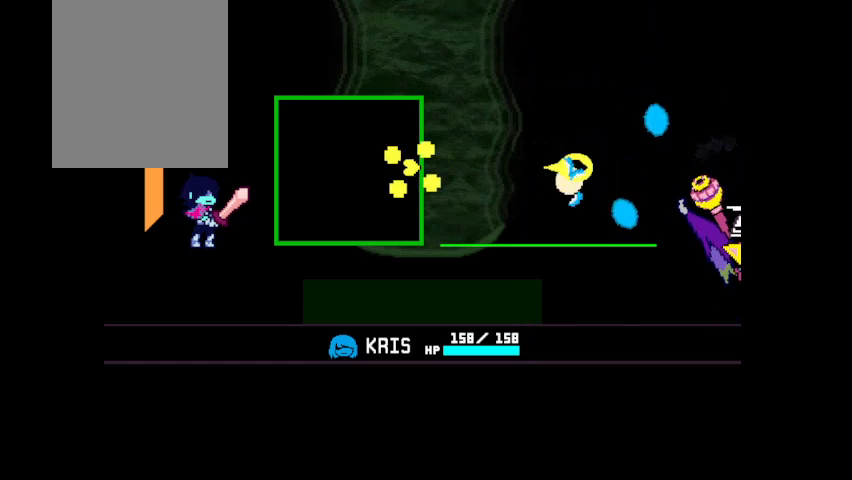
{"keys": ["up", "z"], "events": [[367, "up", "down"]]}
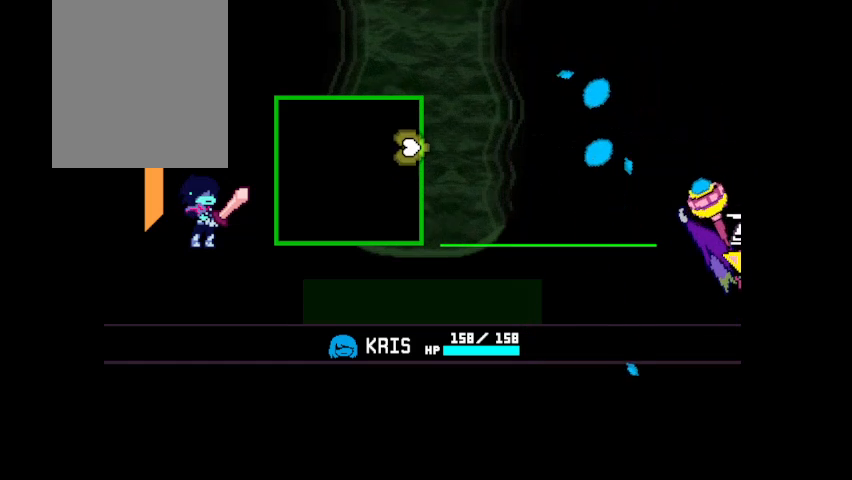
{"keys": [], "events": [[467, "up", "up"], [467, "z", "up"]]}
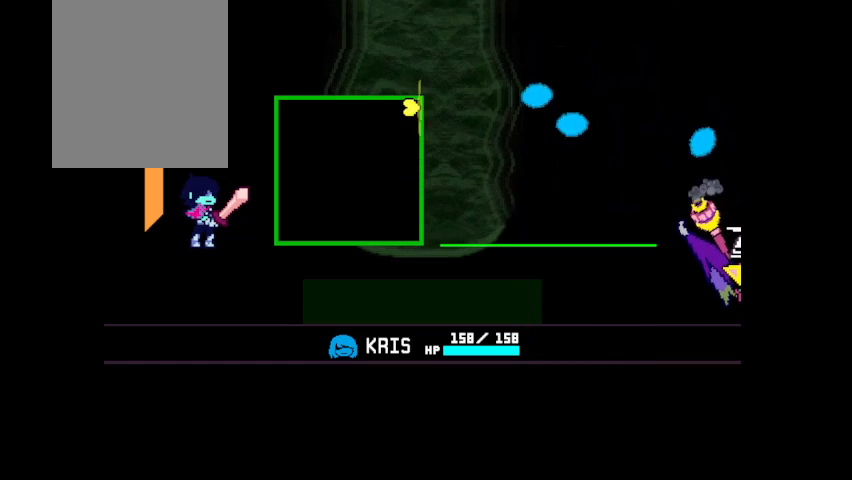
{"keys": ["z"], "events": [[33, "z", "down"], [133, "down", "down"], [500, "down", "up"]]}
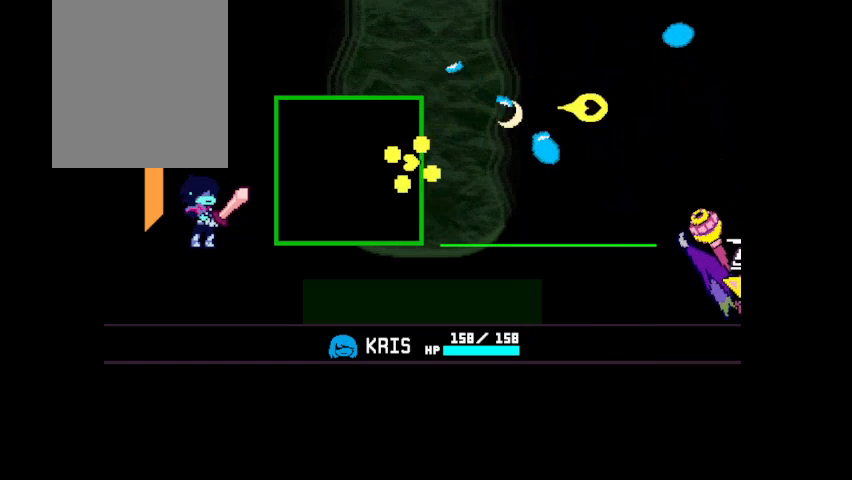
{"keys": ["up", "z"], "events": [[367, "up", "down"]]}
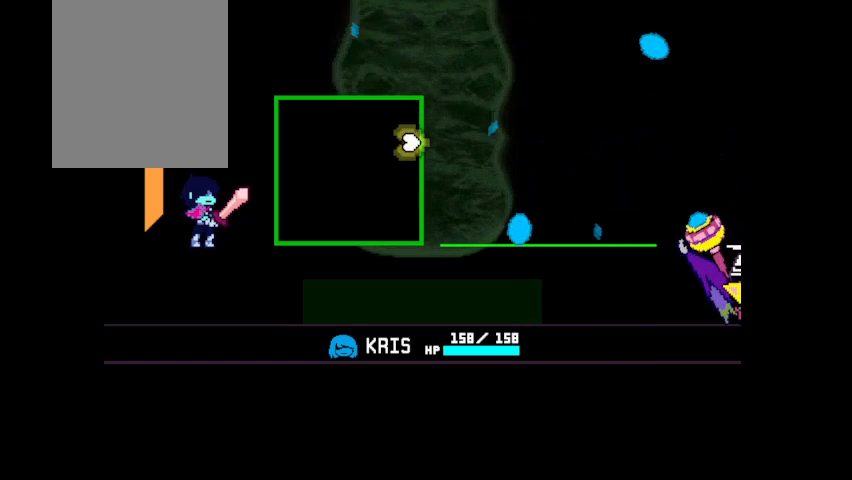
{"keys": ["down", "z"], "events": [[67, "up", "up"], [67, "z", "up"], [167, "z", "down"], [300, "down", "down"]]}
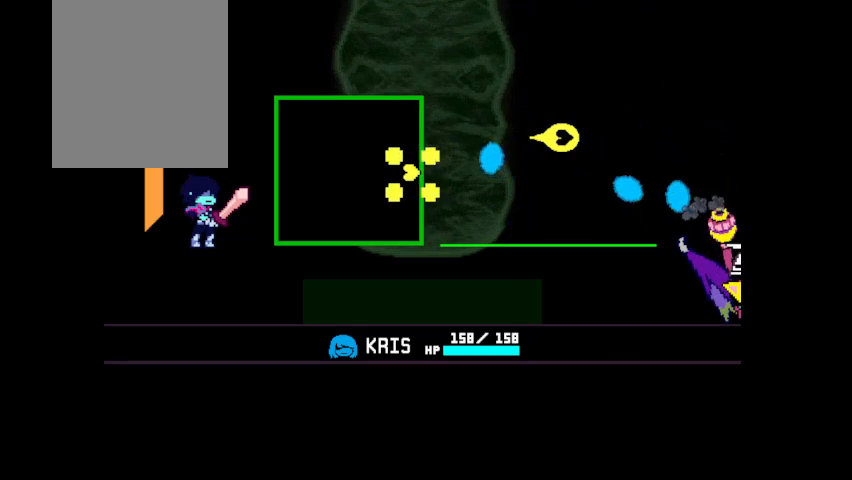
{"keys": ["left", "up"], "events": [[33, "down", "up"], [267, "left", "down"], [367, "up", "down"], [500, "z", "up"]]}
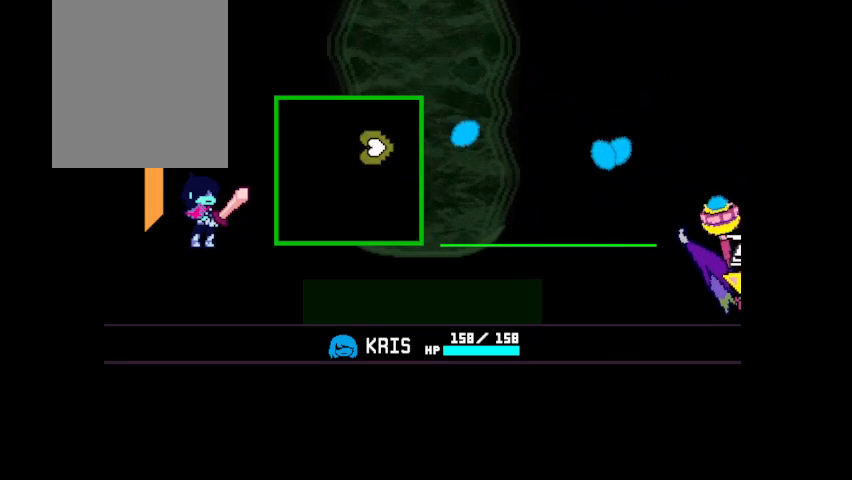
{"keys": ["up", "z"], "events": [[33, "up", "up"], [100, "z", "down"], [500, "left", "up"], [500, "up", "down"]]}
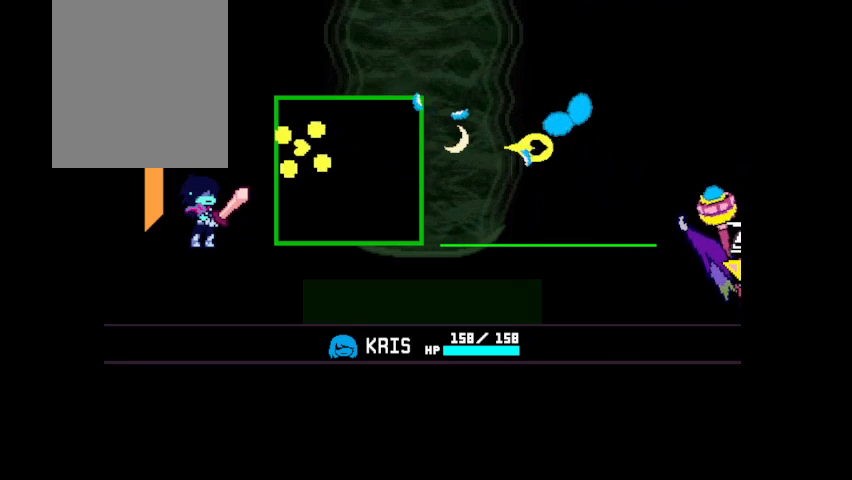
{"keys": ["z"], "events": [[333, "up", "up"]]}
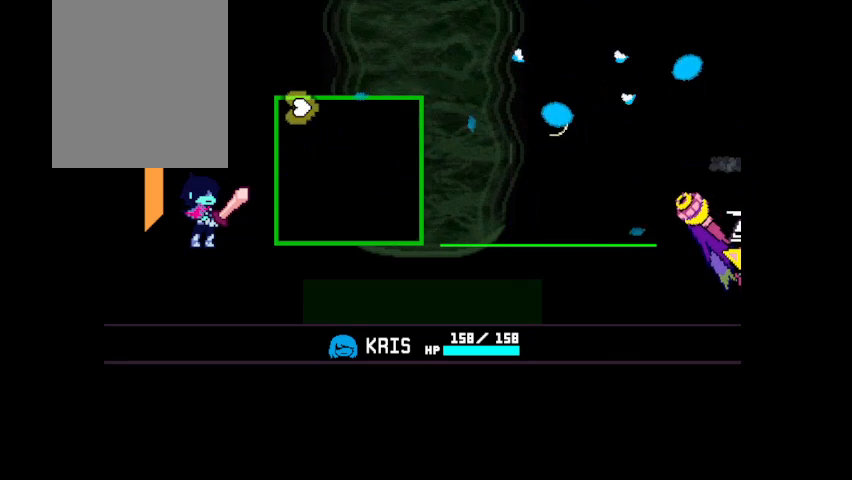
{"keys": ["right"], "events": [[67, "down", "down"], [467, "right", "down"], [500, "down", "up"], [500, "z", "up"]]}
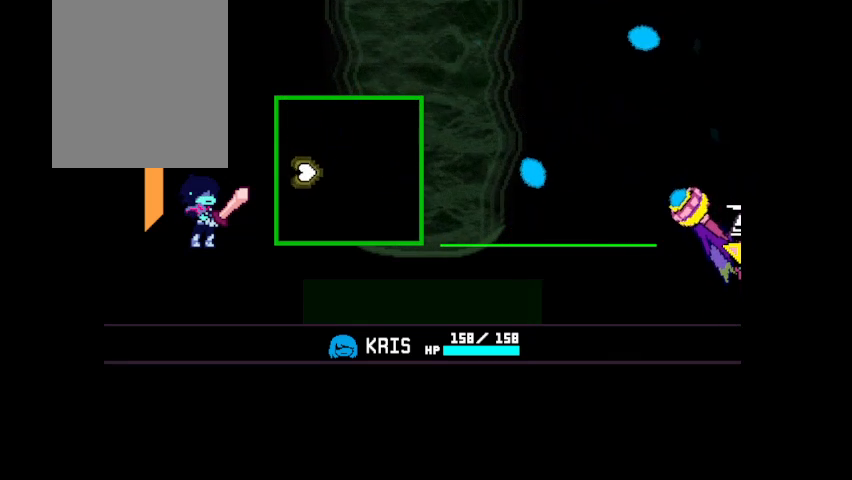
{"keys": ["z"], "events": [[33, "z", "down"], [267, "right", "up"], [333, "z", "up"], [433, "z", "down"]]}
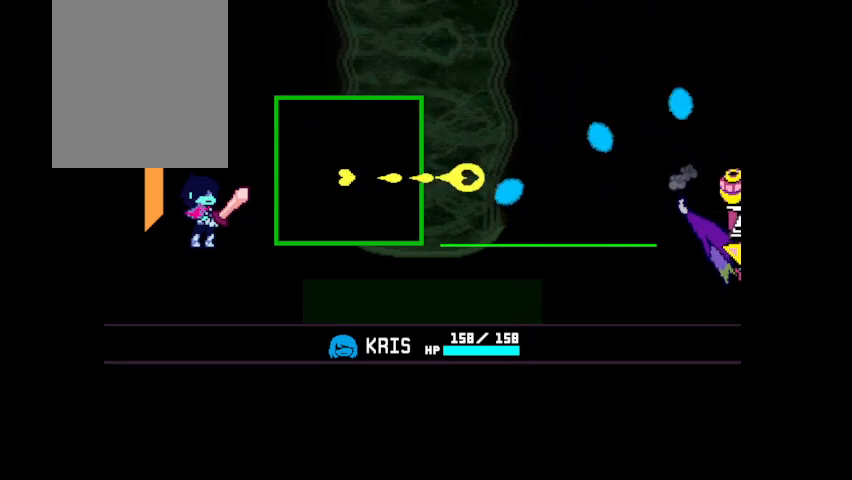
{"keys": ["up", "z"], "events": [[67, "up", "down"]]}
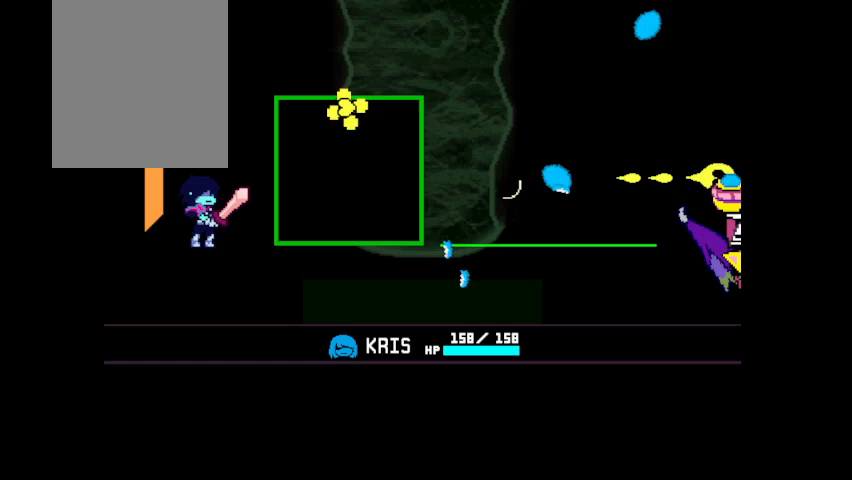
{"keys": ["z"], "events": [[67, "up", "up"], [233, "down", "down"], [467, "z", "up"], [500, "down", "up"], [500, "z", "down"]]}
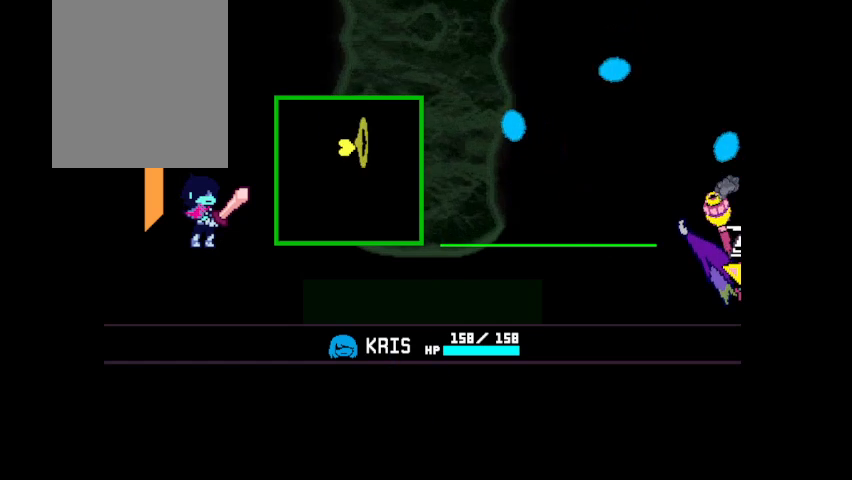
{"keys": ["z"], "events": []}
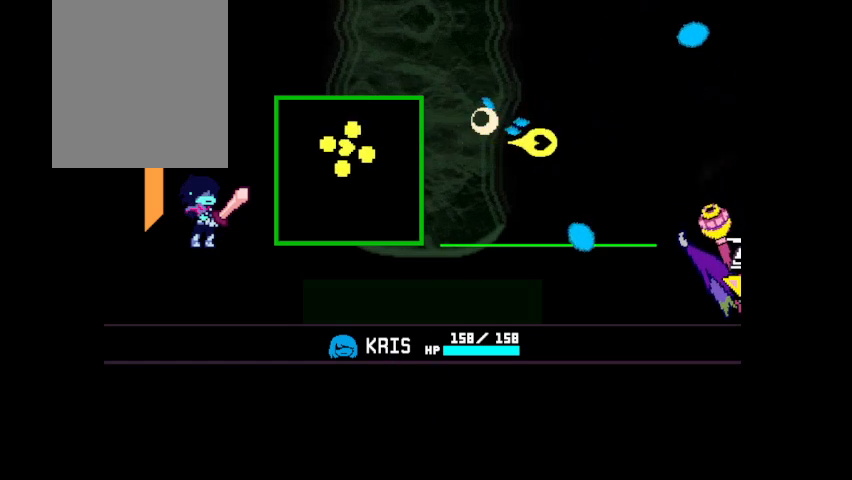
{"keys": ["up", "z"], "events": [[200, "down", "down"], [333, "down", "up"], [433, "up", "down"]]}
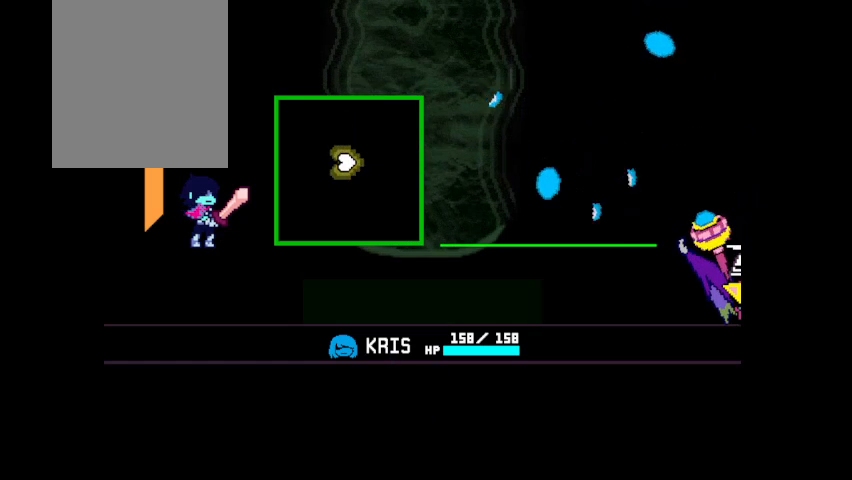
{"keys": ["z"], "events": [[67, "up", "up"], [67, "z", "up"], [167, "z", "down"]]}
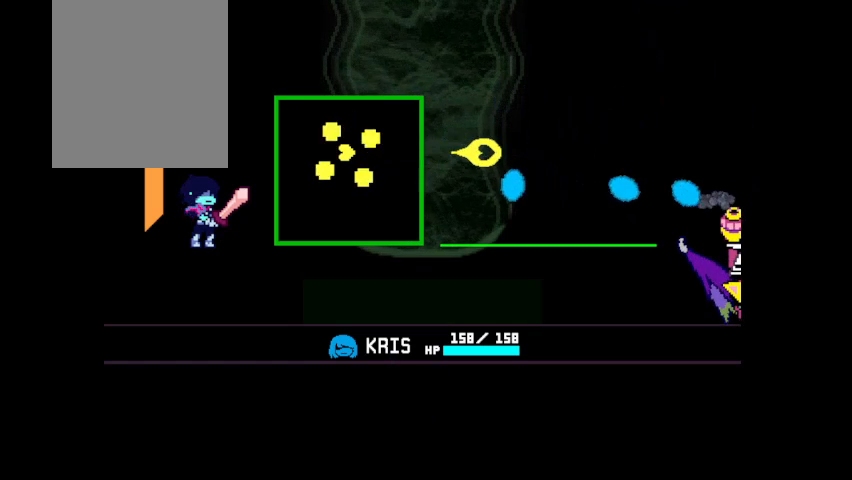
{"keys": ["z"], "events": []}
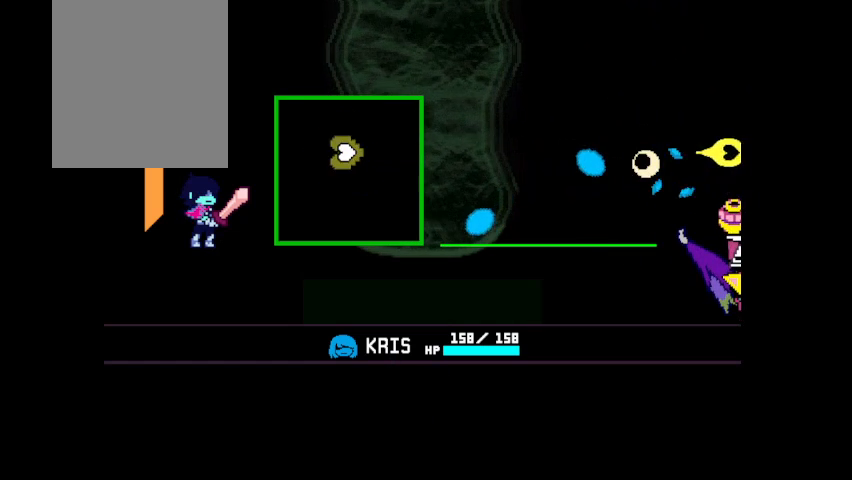
{"keys": ["z"], "events": [[100, "down", "down"], [300, "down", "up"], [300, "z", "up"], [333, "z", "down"]]}
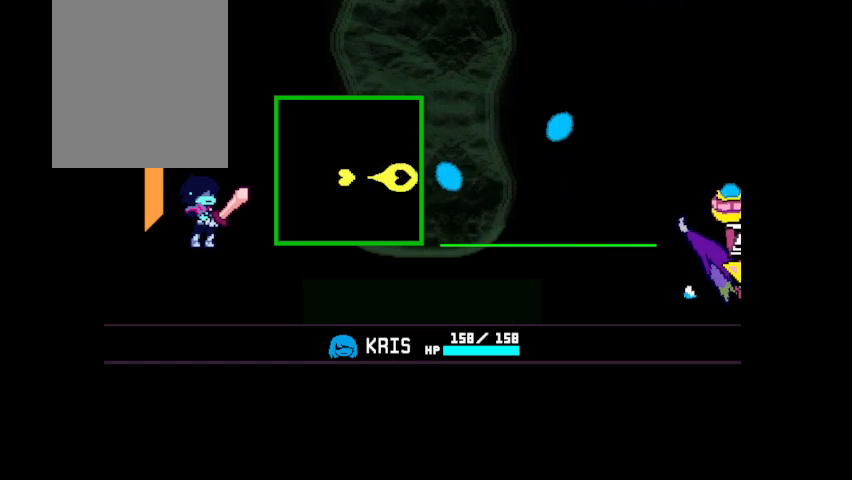
{"keys": ["right", "up", "z"], "events": [[67, "left", "down"], [67, "up", "down"], [267, "left", "up"], [467, "right", "down"]]}
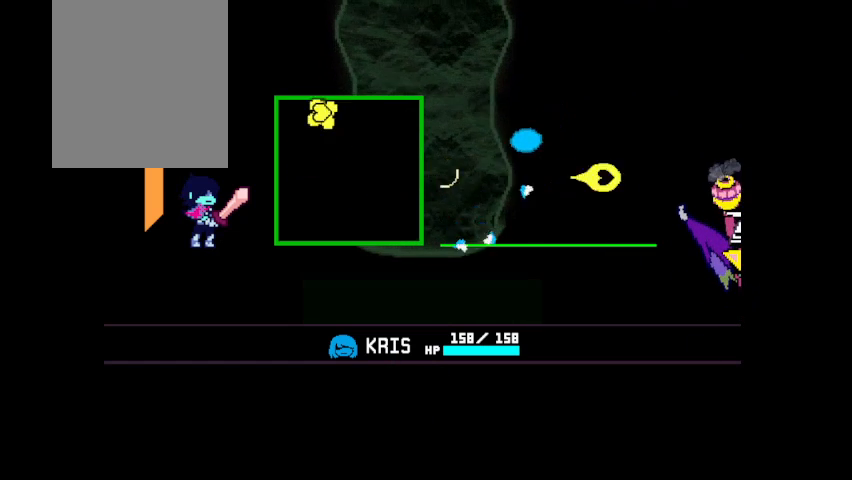
{"keys": ["down", "right", "z"], "events": [[133, "up", "up"], [233, "down", "down"]]}
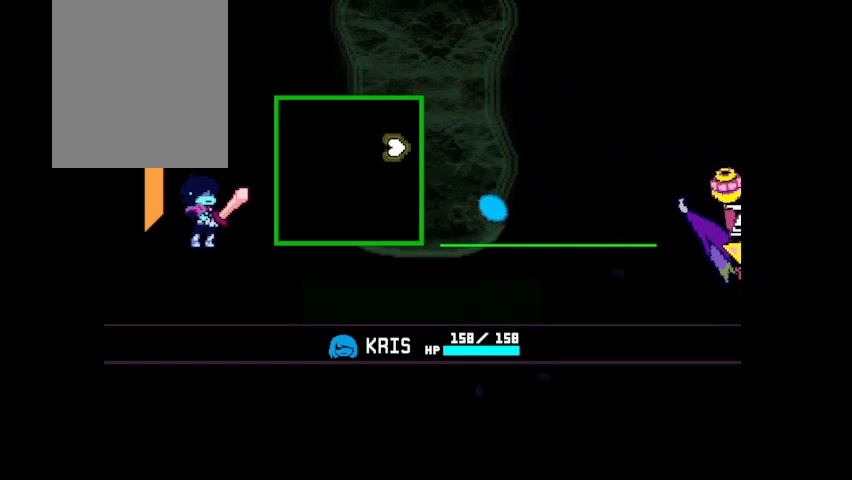
{"keys": ["left", "up", "z"], "events": [[33, "z", "up"], [67, "right", "up"], [67, "z", "down"], [100, "left", "down"], [333, "down", "up"], [400, "up", "down"]]}
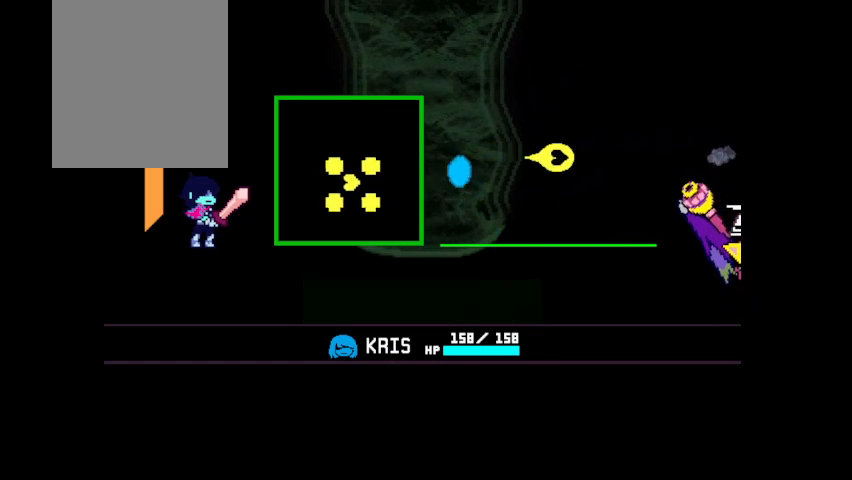
{"keys": ["left", "up", "z"], "events": [[133, "up", "up"], [233, "up", "down"]]}
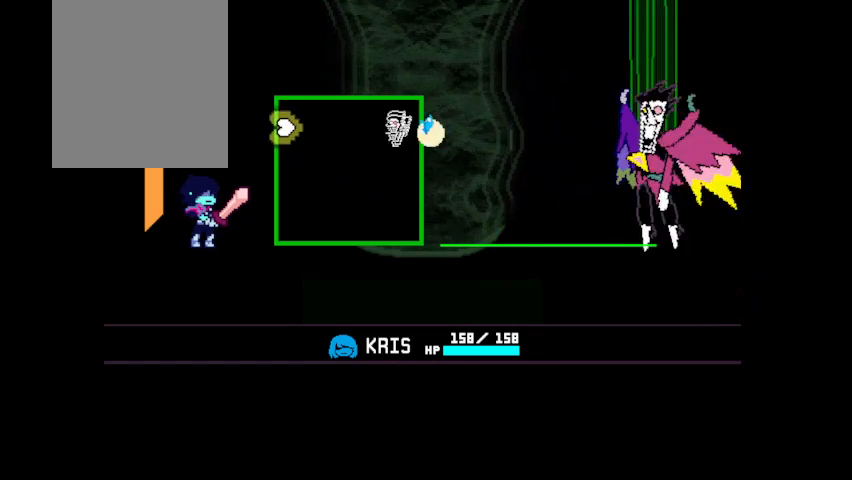
{"keys": ["z"], "events": [[233, "left", "up"], [233, "right", "down"], [467, "right", "up"], [467, "up", "up"]]}
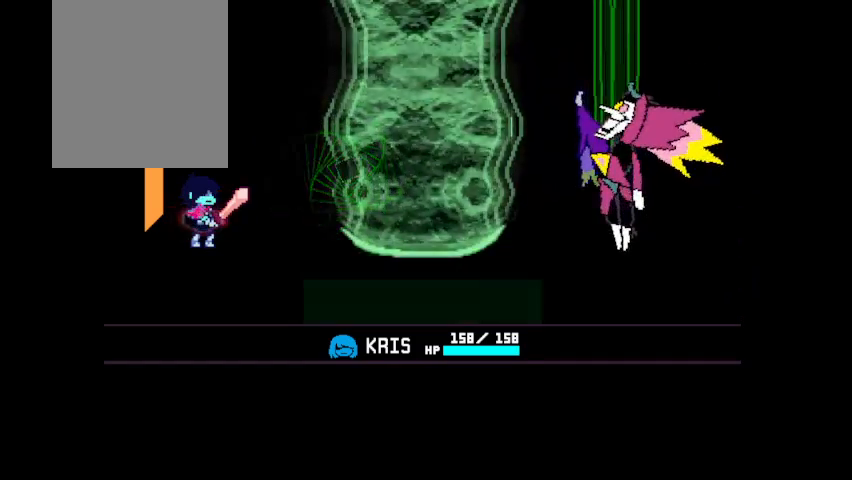
{"keys": ["z"], "events": [[33, "z", "up"], [167, "right", "down"], [300, "right", "up"], [300, "z", "down"], [400, "z", "up"], [433, "z", "down"]]}